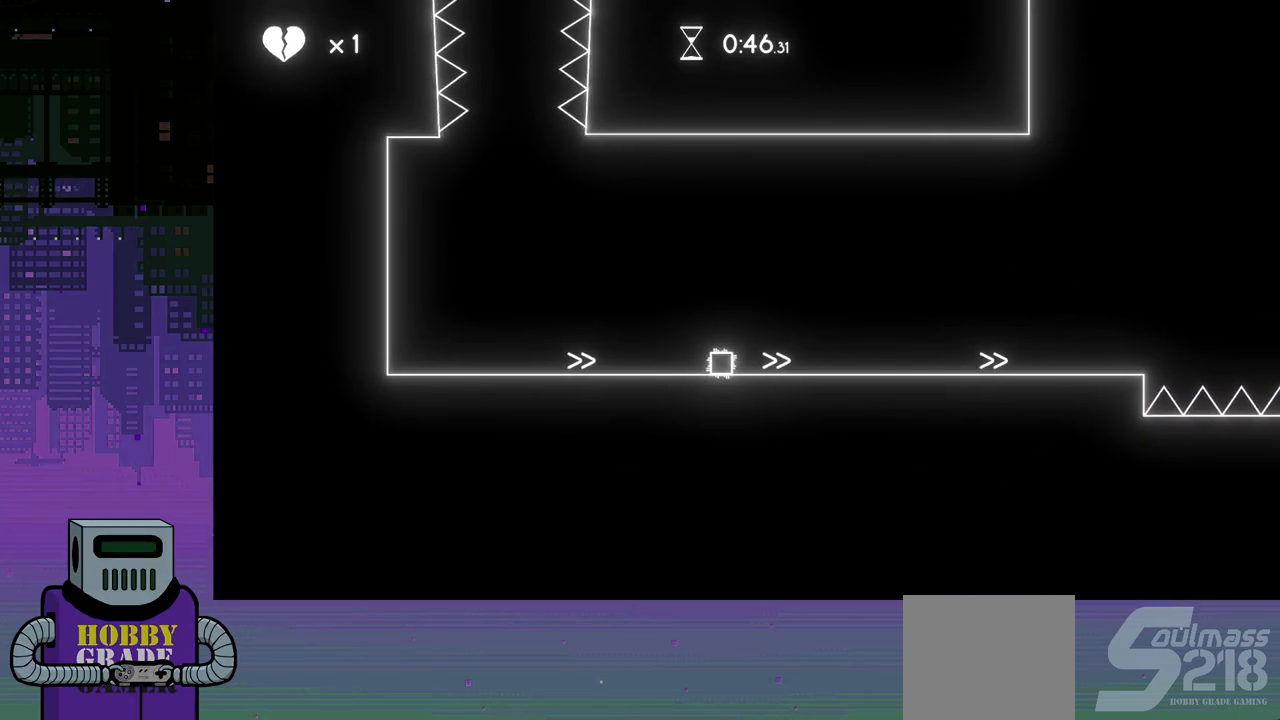
Gameplay with a controller (PlayStation layout); each line is a JSON object with the inputs held at the frame after it. "events" lists button and stick changes between this image and that frame as [ms after this image, input, new state], when the widget could be followed in between. Not read: left_stick right_stick.
{"buttons": ["CROSS", "DPAD_LEFT"], "events": [[150, "CROSS", "down"]]}
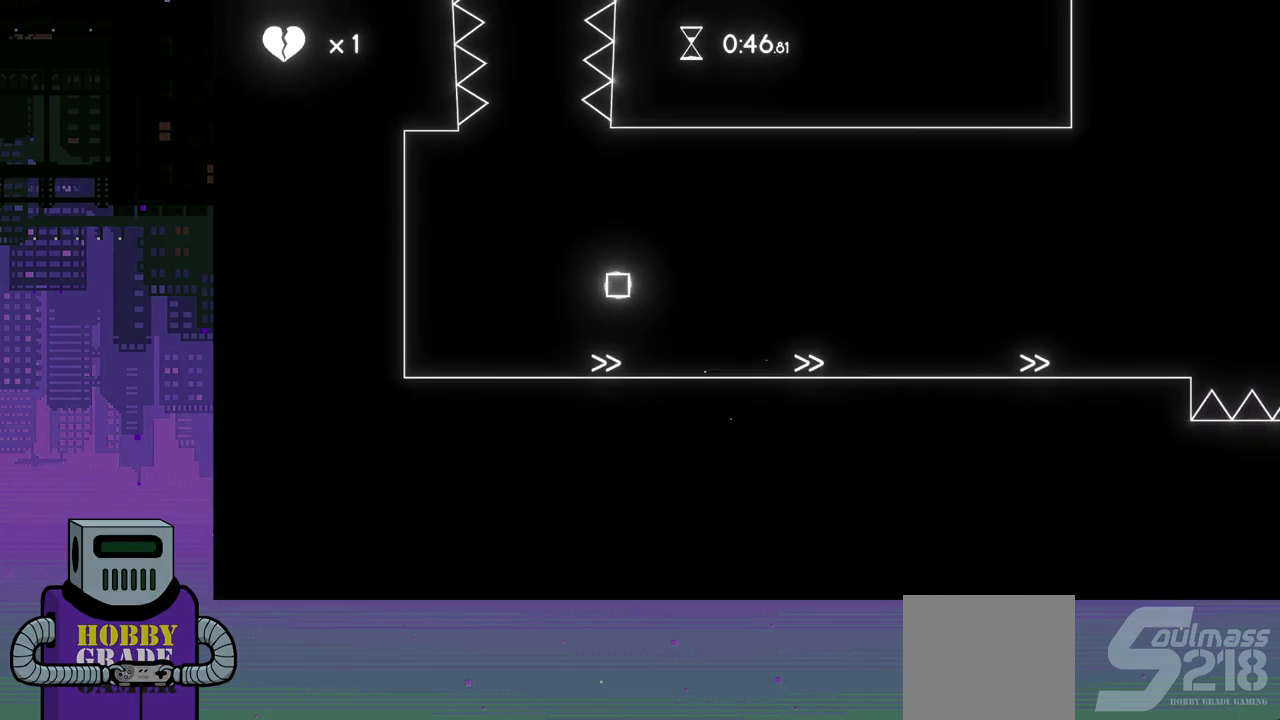
{"buttons": ["DPAD_RIGHT"], "events": [[50, "CROSS", "up"], [200, "DPAD_LEFT", "up"], [267, "DPAD_RIGHT", "down"]]}
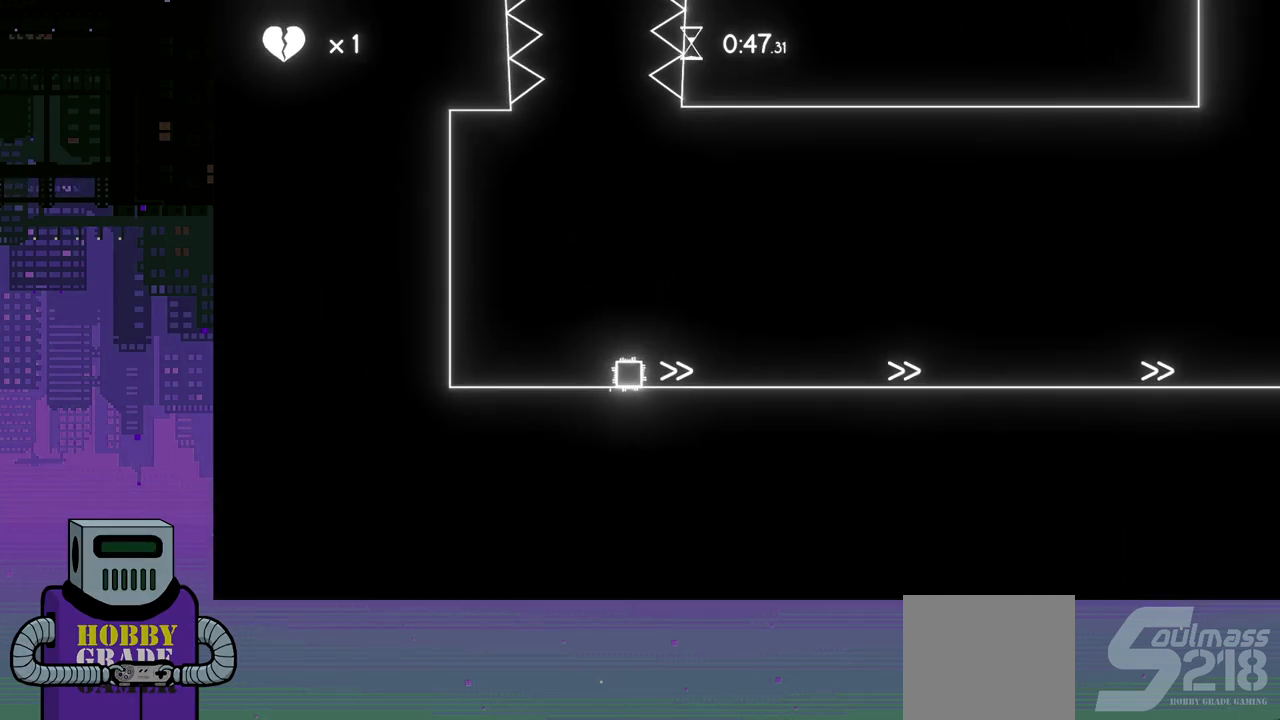
{"buttons": ["DPAD_RIGHT"], "events": []}
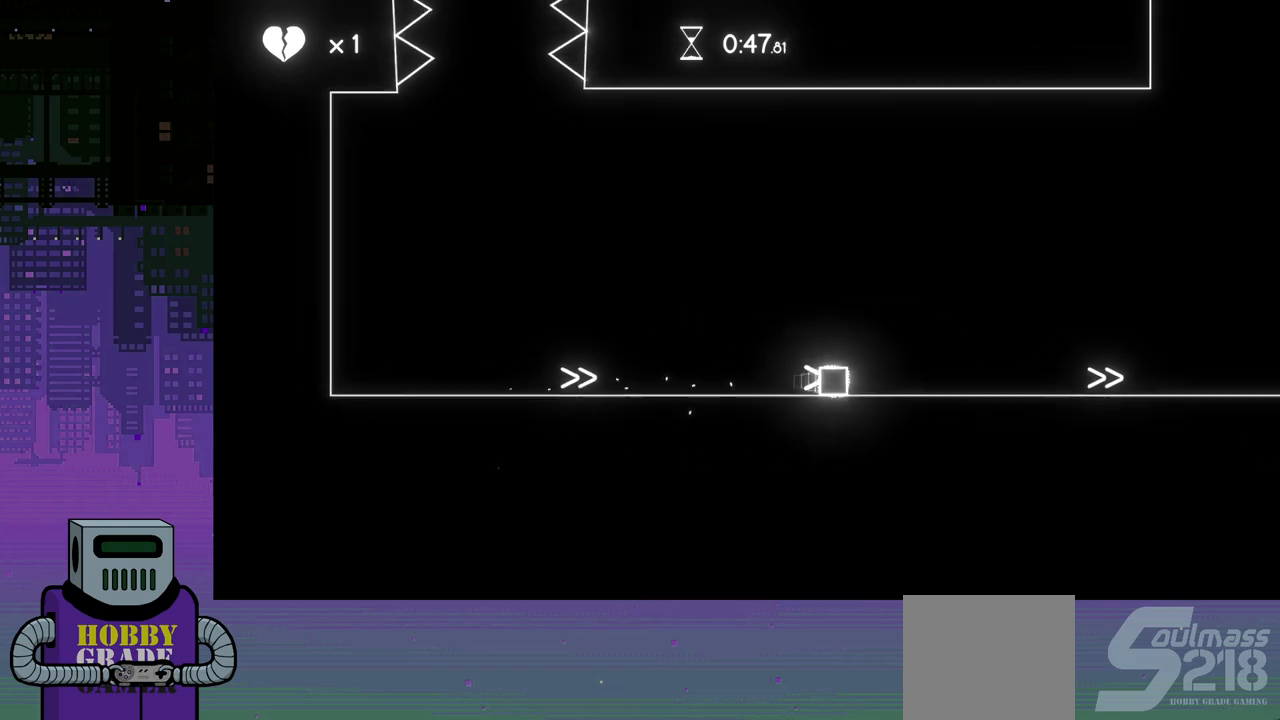
{"buttons": ["DPAD_RIGHT"], "events": []}
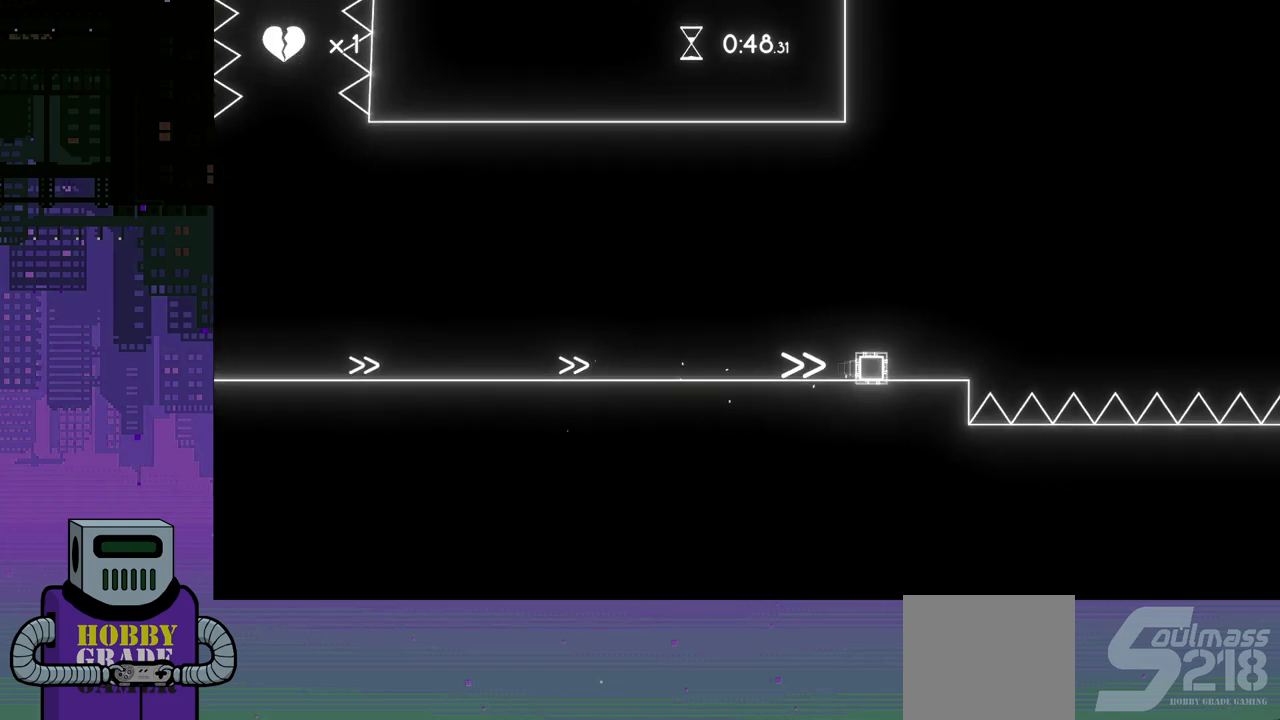
{"buttons": ["CROSS", "DPAD_RIGHT"], "events": [[100, "CROSS", "down"]]}
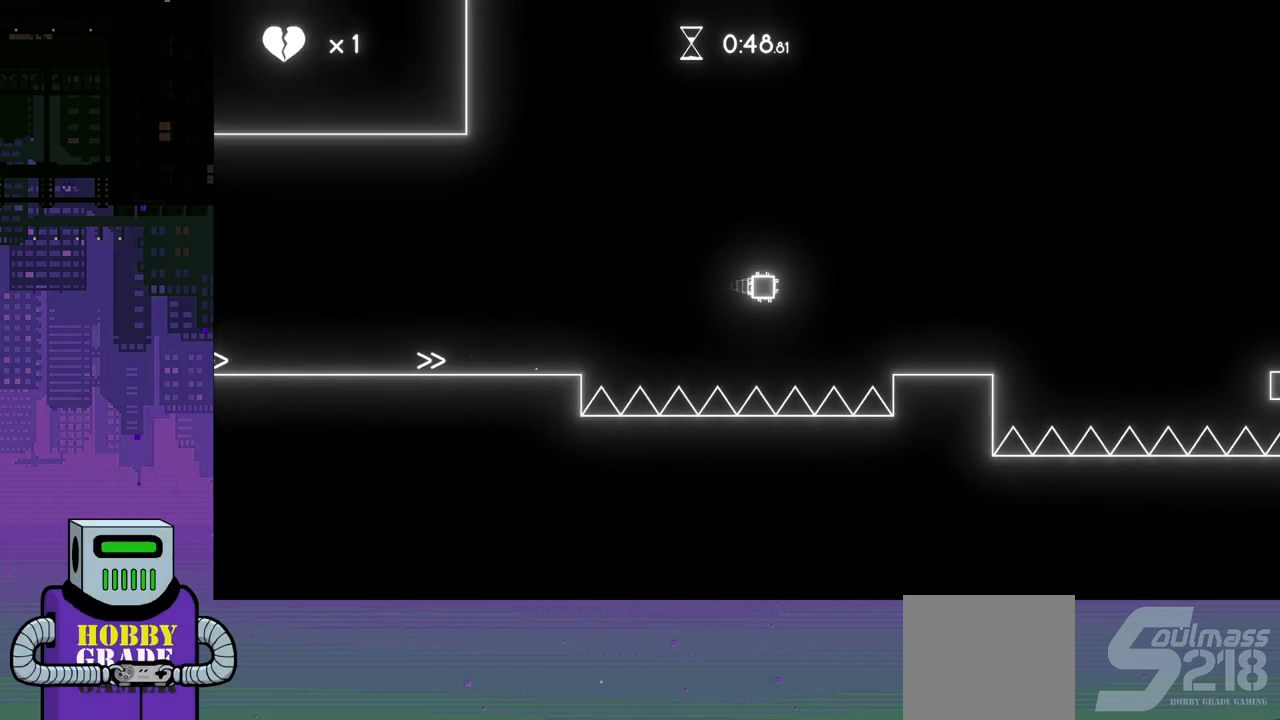
{"buttons": [], "events": [[100, "CROSS", "up"], [283, "DPAD_RIGHT", "up"]]}
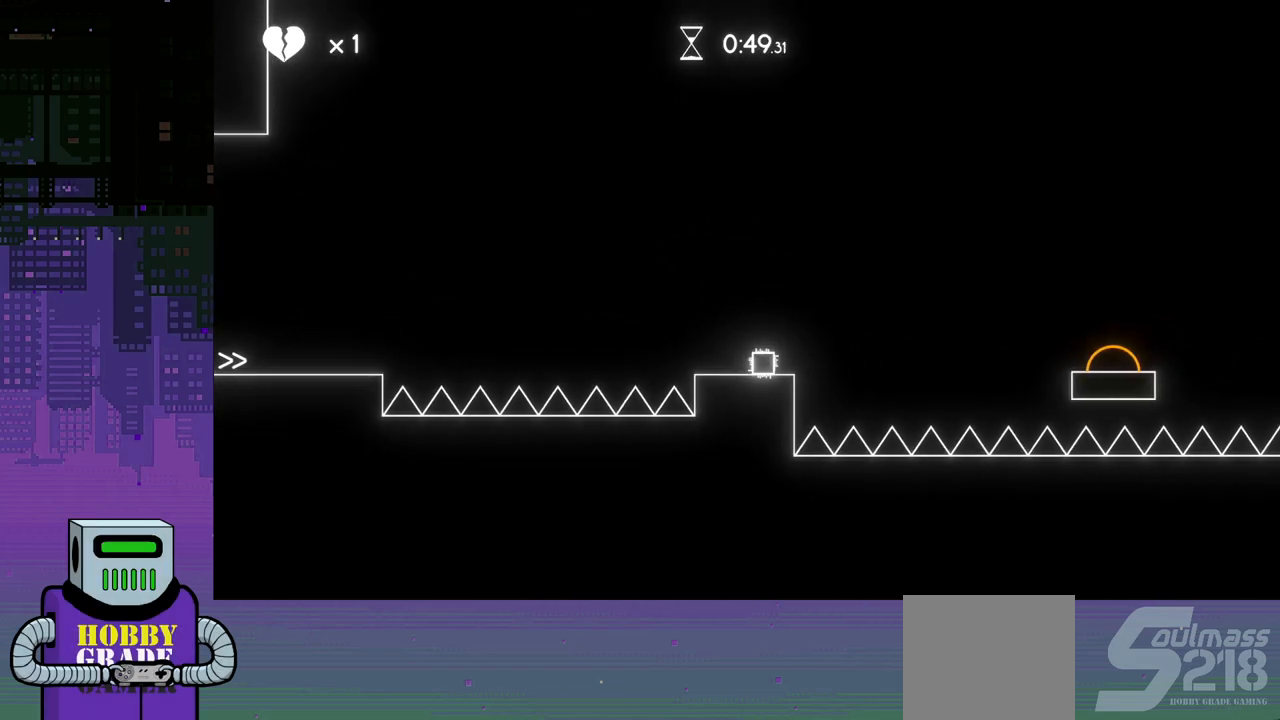
{"buttons": ["DPAD_RIGHT"], "events": [[150, "DPAD_LEFT", "down"], [300, "DPAD_LEFT", "up"], [400, "DPAD_RIGHT", "down"]]}
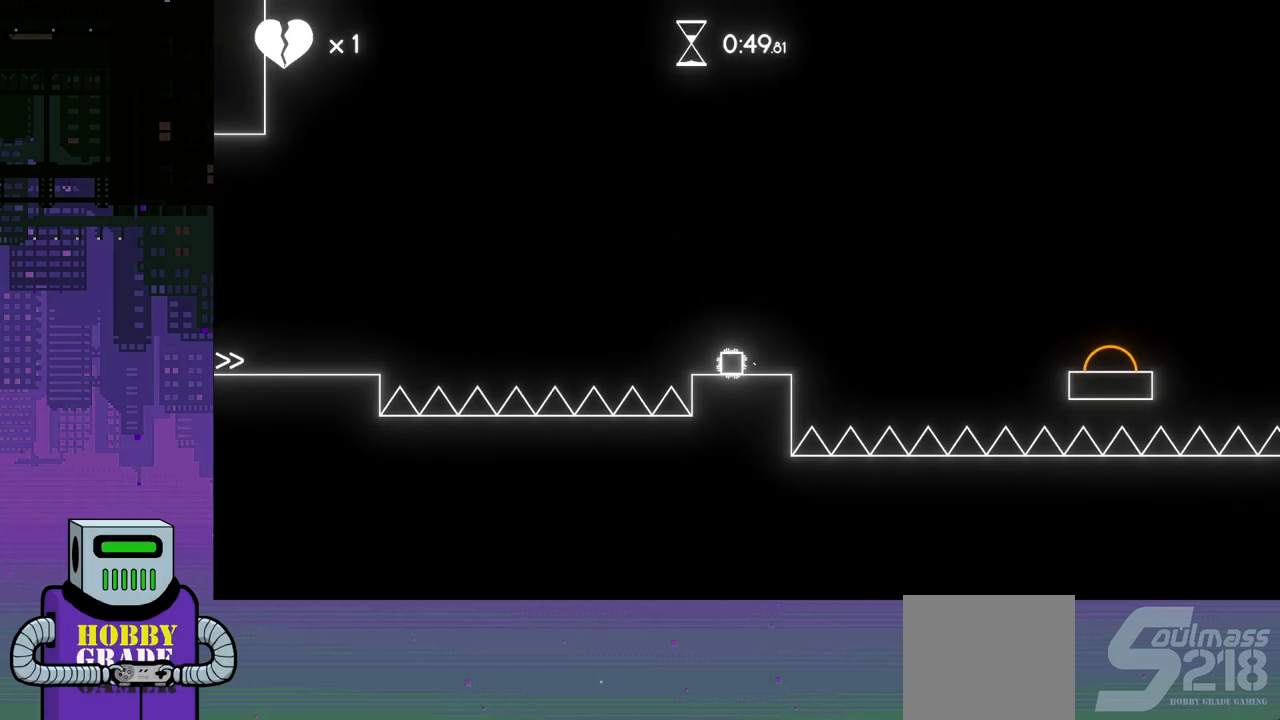
{"buttons": [], "events": [[50, "DPAD_RIGHT", "up"], [317, "DPAD_RIGHT", "down"], [400, "DPAD_RIGHT", "up"]]}
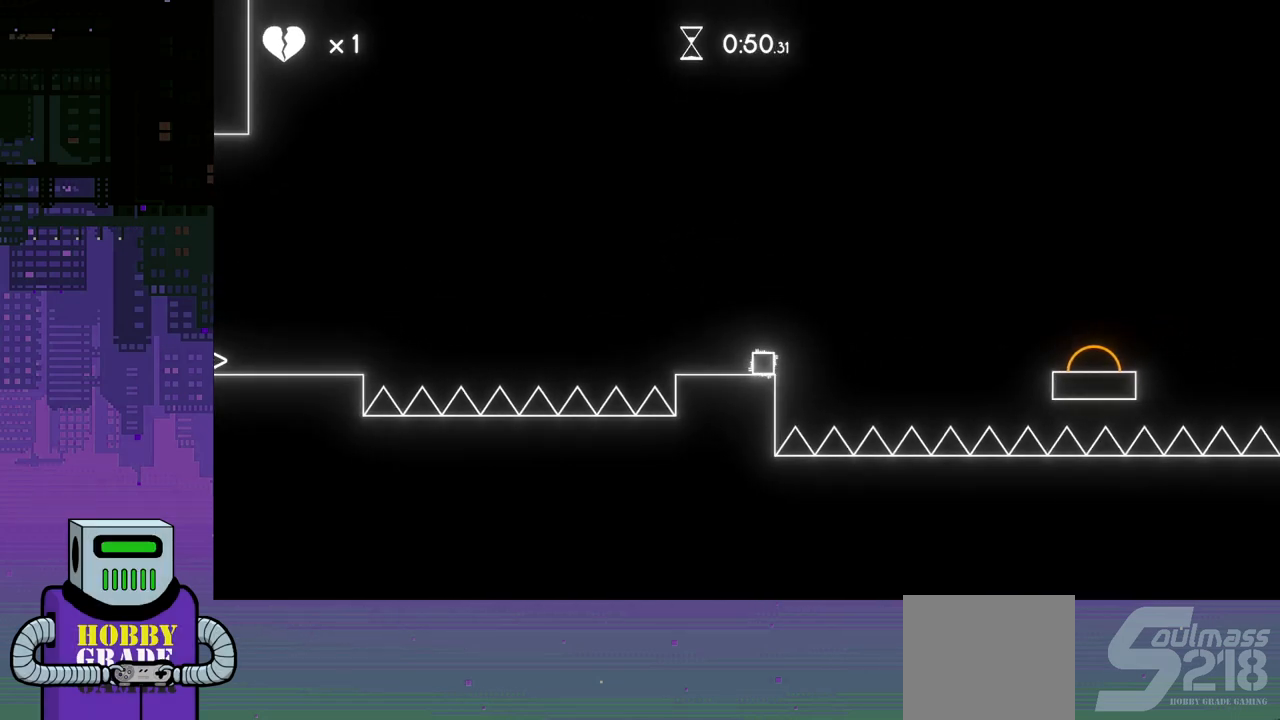
{"buttons": [], "events": [[300, "CROSS", "down"], [400, "CROSS", "up"]]}
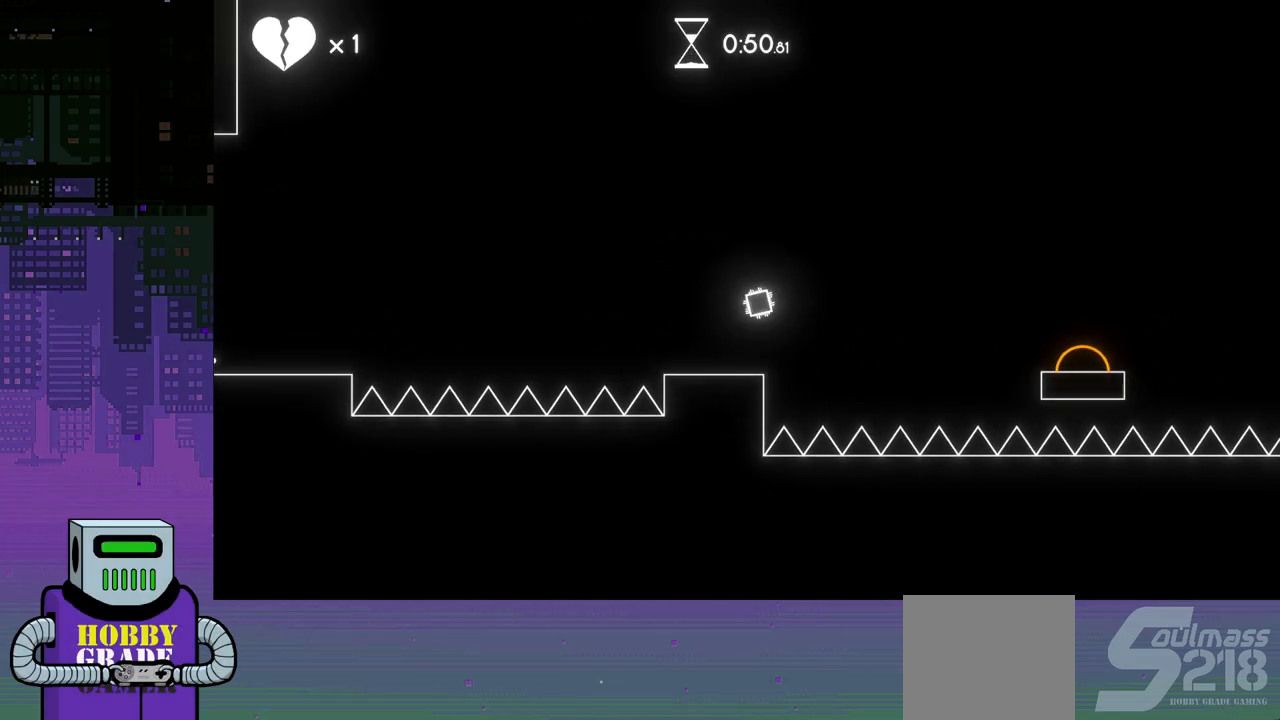
{"buttons": [], "events": []}
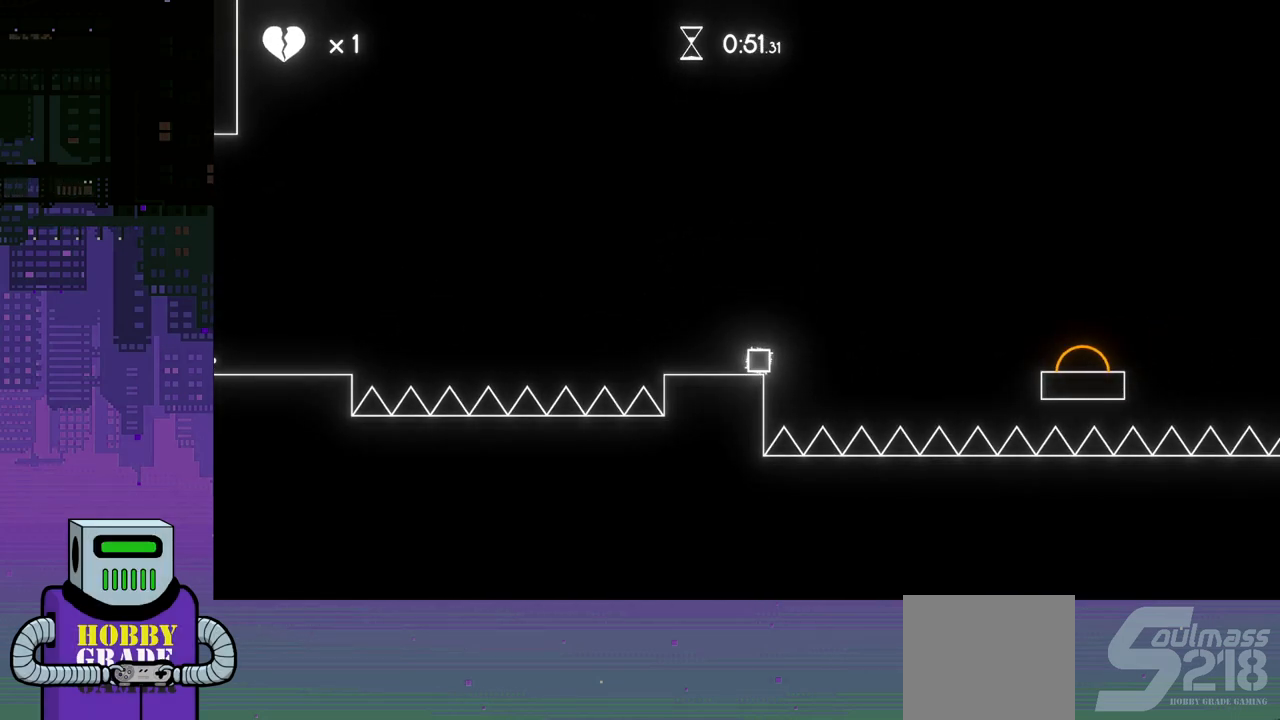
{"buttons": ["DPAD_LEFT"], "events": [[50, "CROSS", "down"], [133, "CROSS", "up"], [317, "DPAD_LEFT", "down"]]}
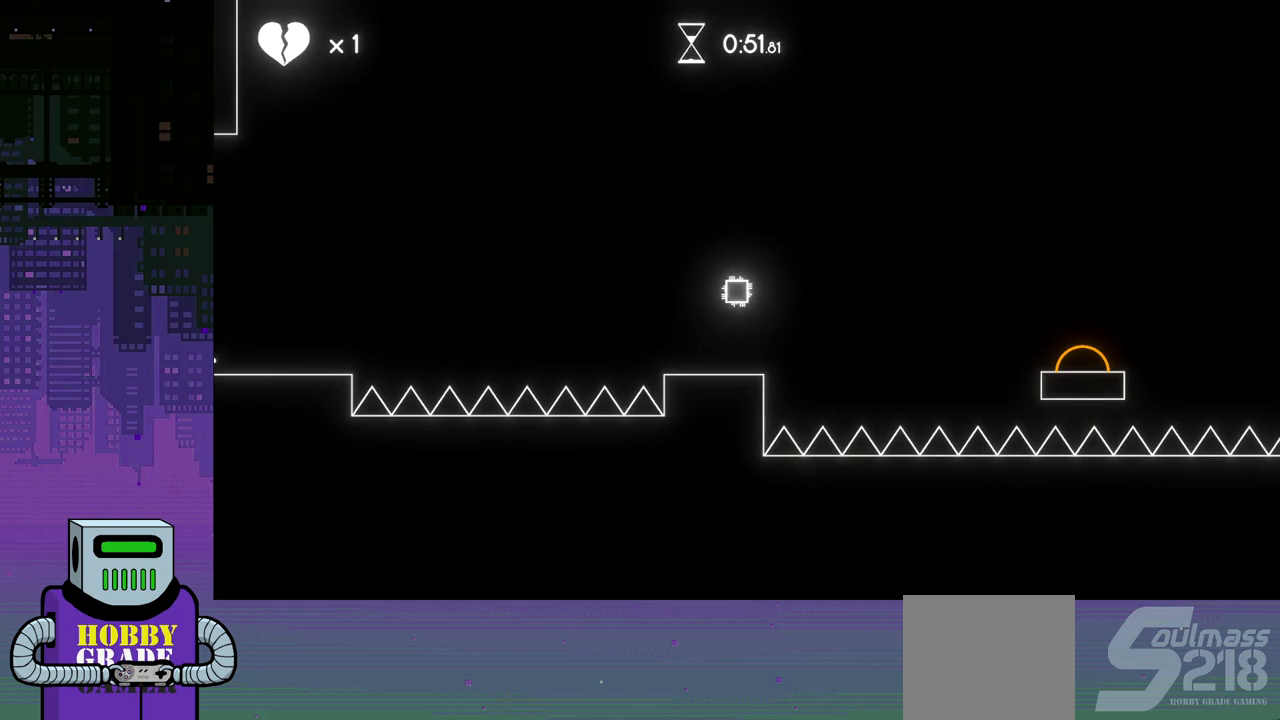
{"buttons": [], "events": [[100, "DPAD_LEFT", "up"], [333, "DPAD_RIGHT", "down"], [483, "DPAD_RIGHT", "up"]]}
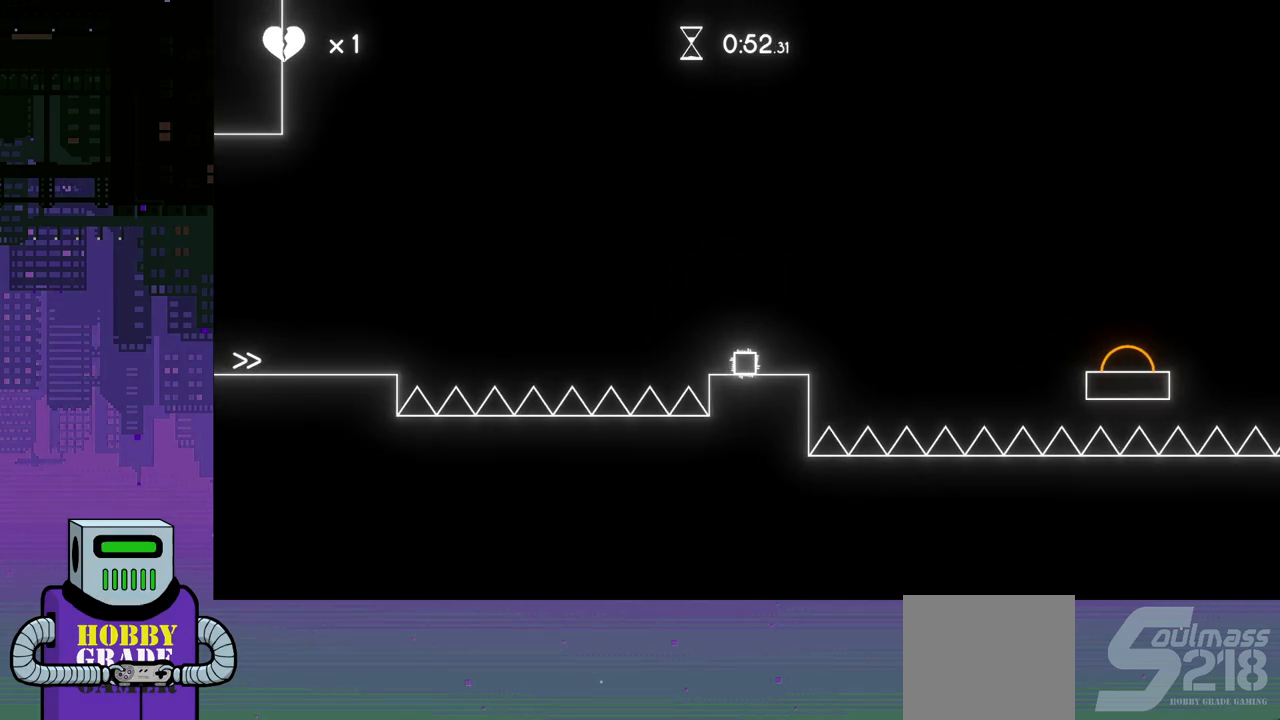
{"buttons": ["CROSS"], "events": [[500, "CROSS", "down"]]}
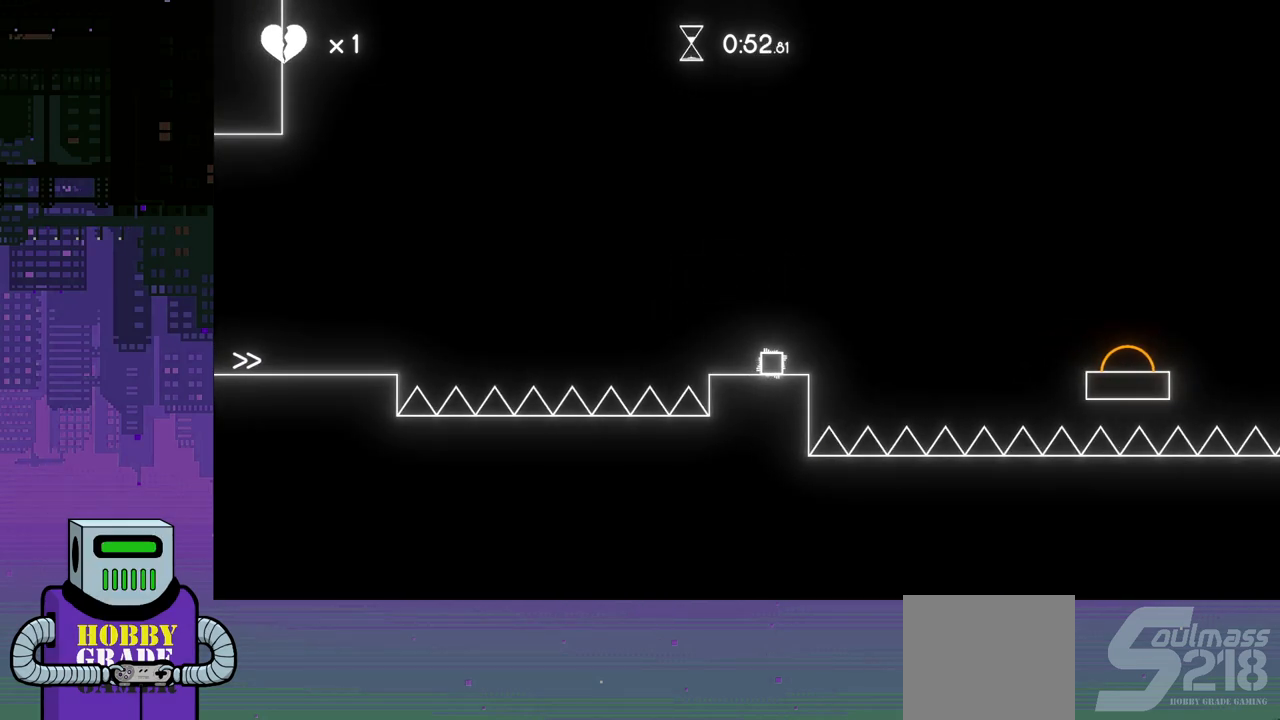
{"buttons": ["DPAD_LEFT"], "events": [[67, "CROSS", "up"], [467, "DPAD_LEFT", "down"]]}
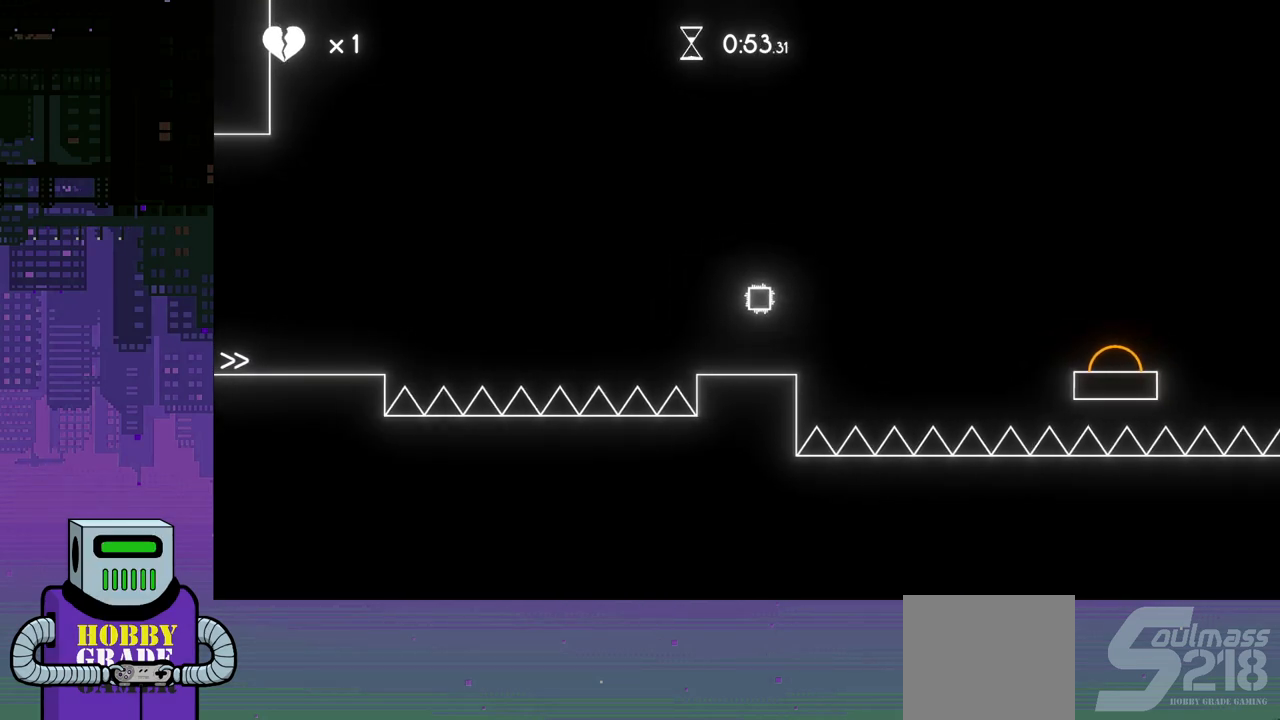
{"buttons": [], "events": [[50, "DPAD_LEFT", "up"], [267, "DPAD_RIGHT", "down"], [283, "CROSS", "down"], [400, "CROSS", "up"], [433, "DPAD_RIGHT", "up"]]}
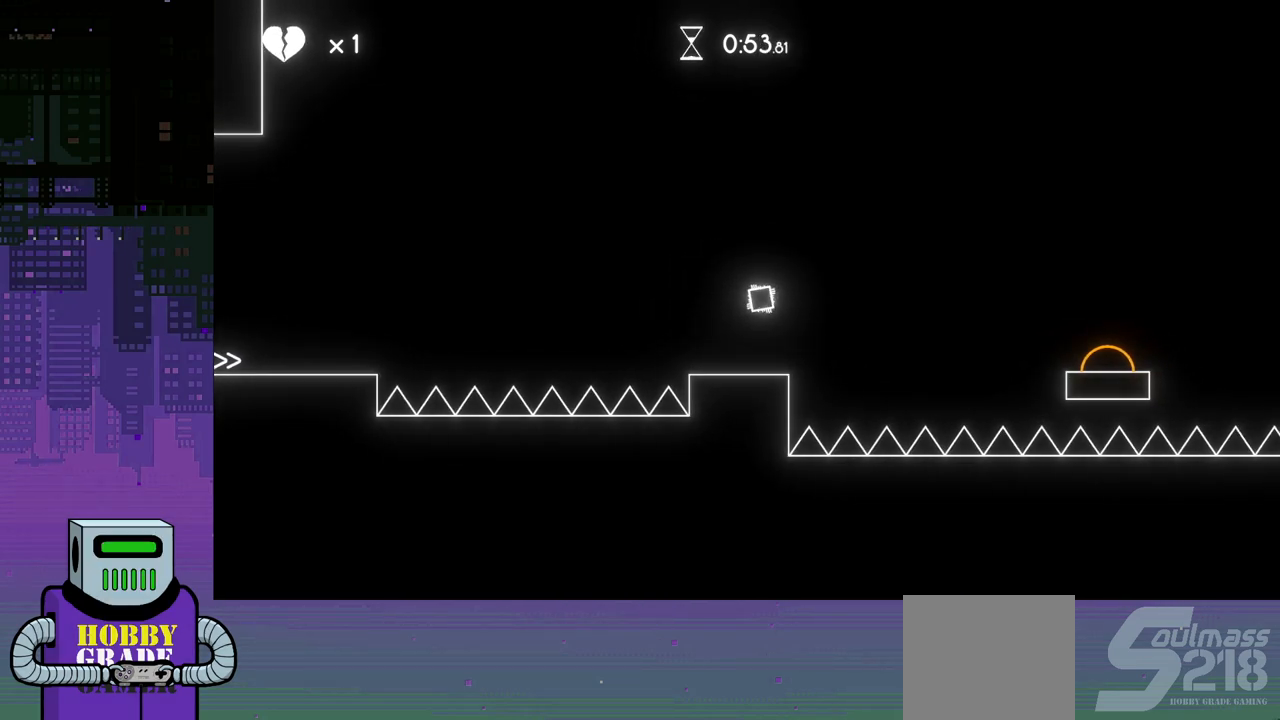
{"buttons": ["DPAD_RIGHT"], "events": [[183, "DPAD_LEFT", "down"], [333, "DPAD_LEFT", "up"], [433, "DPAD_RIGHT", "down"]]}
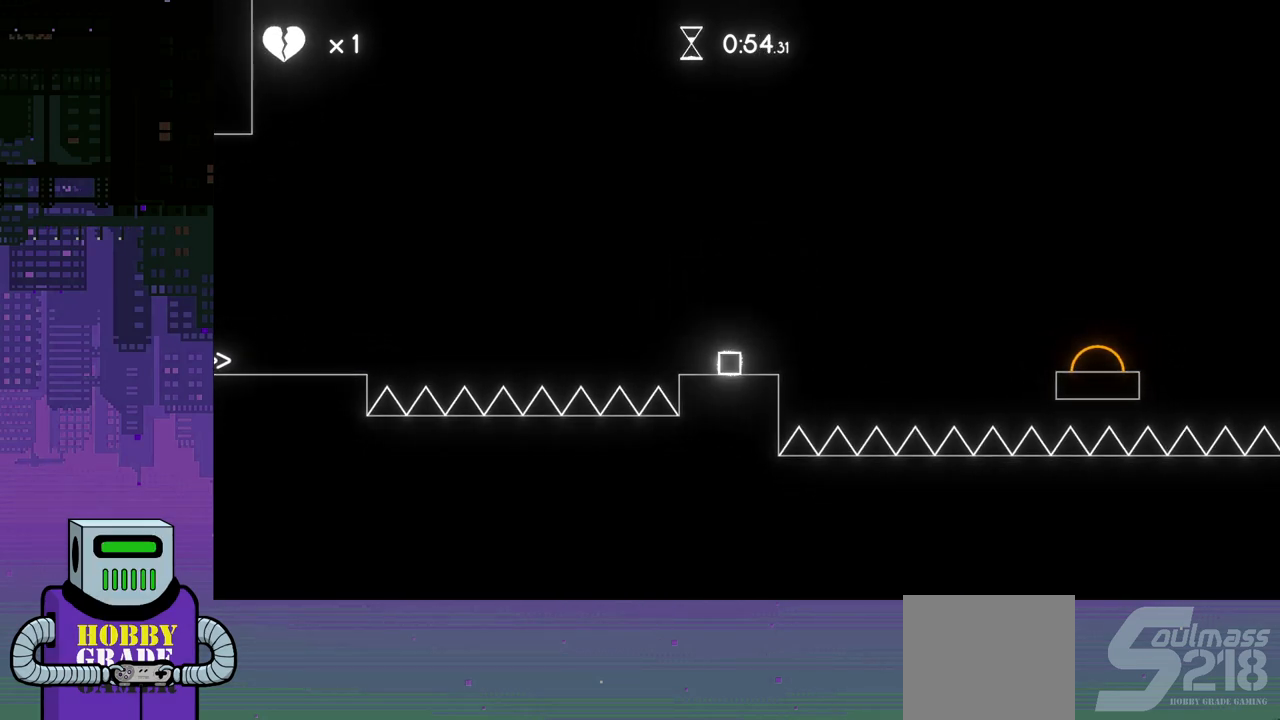
{"buttons": [], "events": [[83, "CROSS", "down"], [150, "DPAD_RIGHT", "up"], [200, "DPAD_LEFT", "down"], [217, "CROSS", "up"], [383, "DPAD_LEFT", "up"]]}
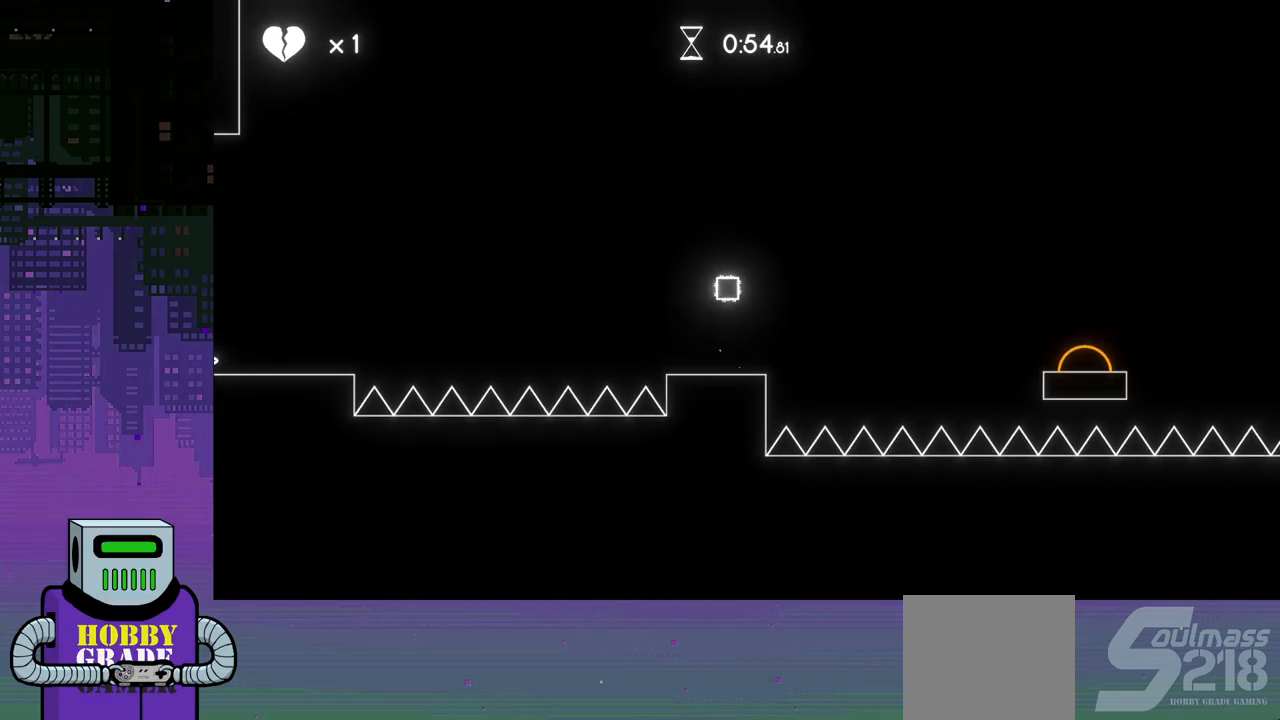
{"buttons": [], "events": [[400, "DPAD_LEFT", "down"], [500, "DPAD_LEFT", "up"]]}
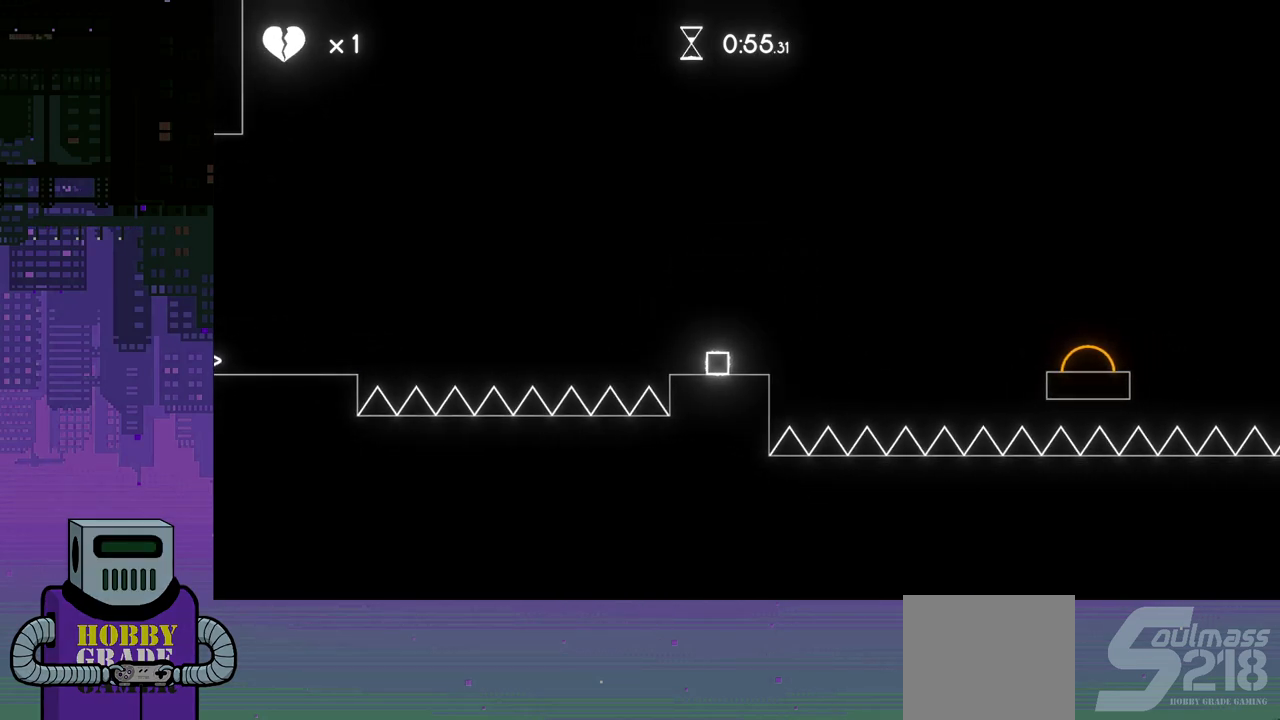
{"buttons": ["DPAD_RIGHT"], "events": [[33, "DPAD_DOWN", "down"], [33, "DPAD_RIGHT", "down"], [167, "DPAD_DOWN", "up"], [217, "DPAD_RIGHT", "up"], [467, "DPAD_RIGHT", "down"]]}
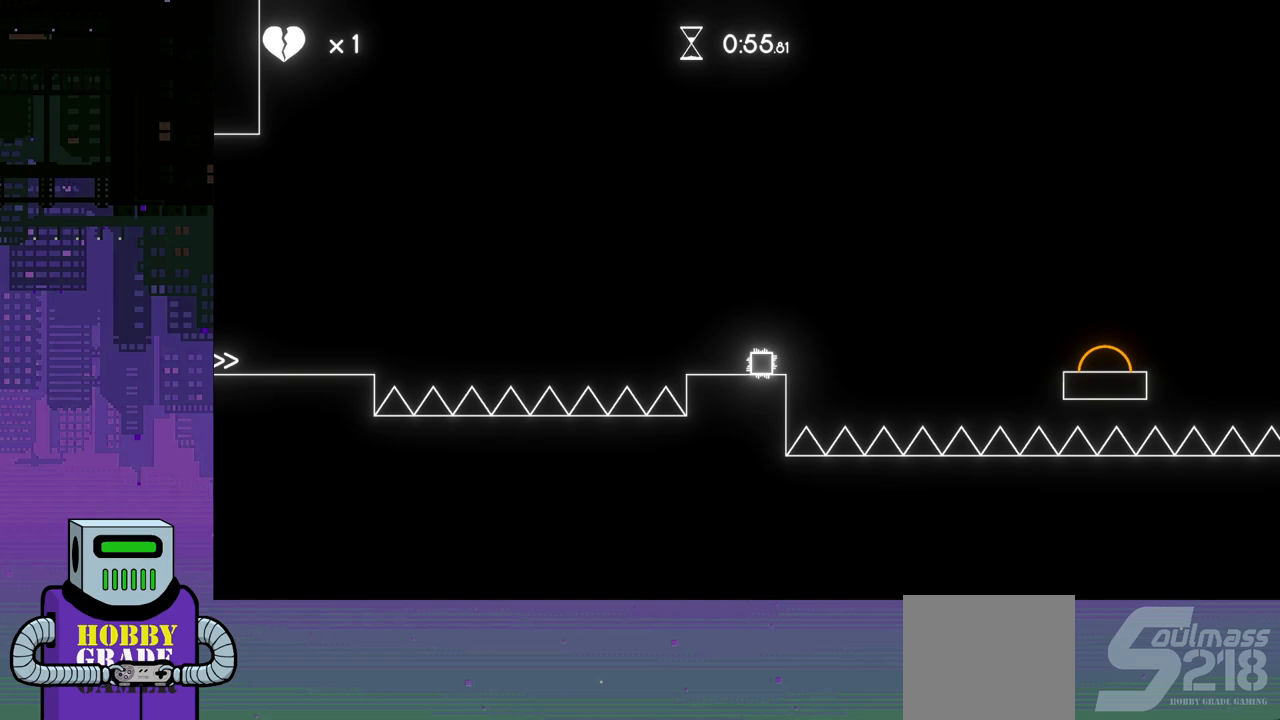
{"buttons": ["DPAD_LEFT"], "events": [[117, "CROSS", "down"], [250, "DPAD_RIGHT", "up"], [283, "DPAD_LEFT", "down"], [483, "CROSS", "up"]]}
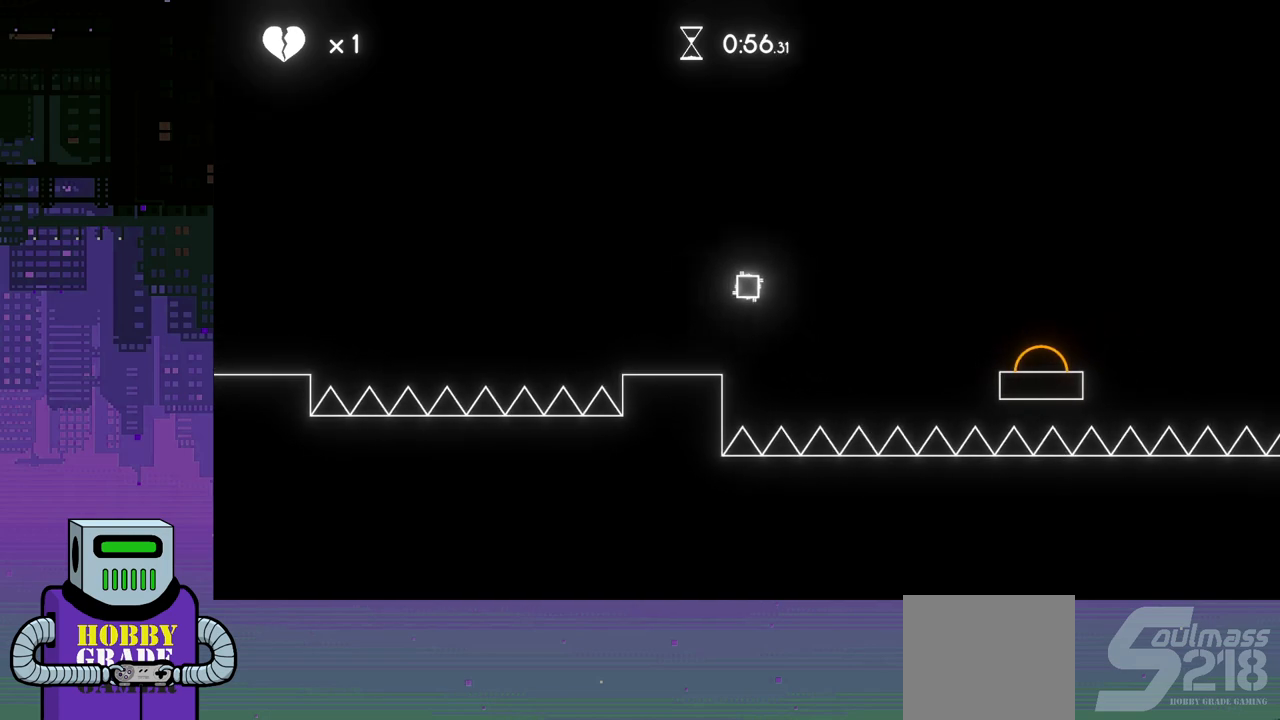
{"buttons": ["CROSS", "DPAD_RIGHT"], "events": [[50, "DPAD_LEFT", "up"], [333, "DPAD_RIGHT", "down"], [467, "CROSS", "down"]]}
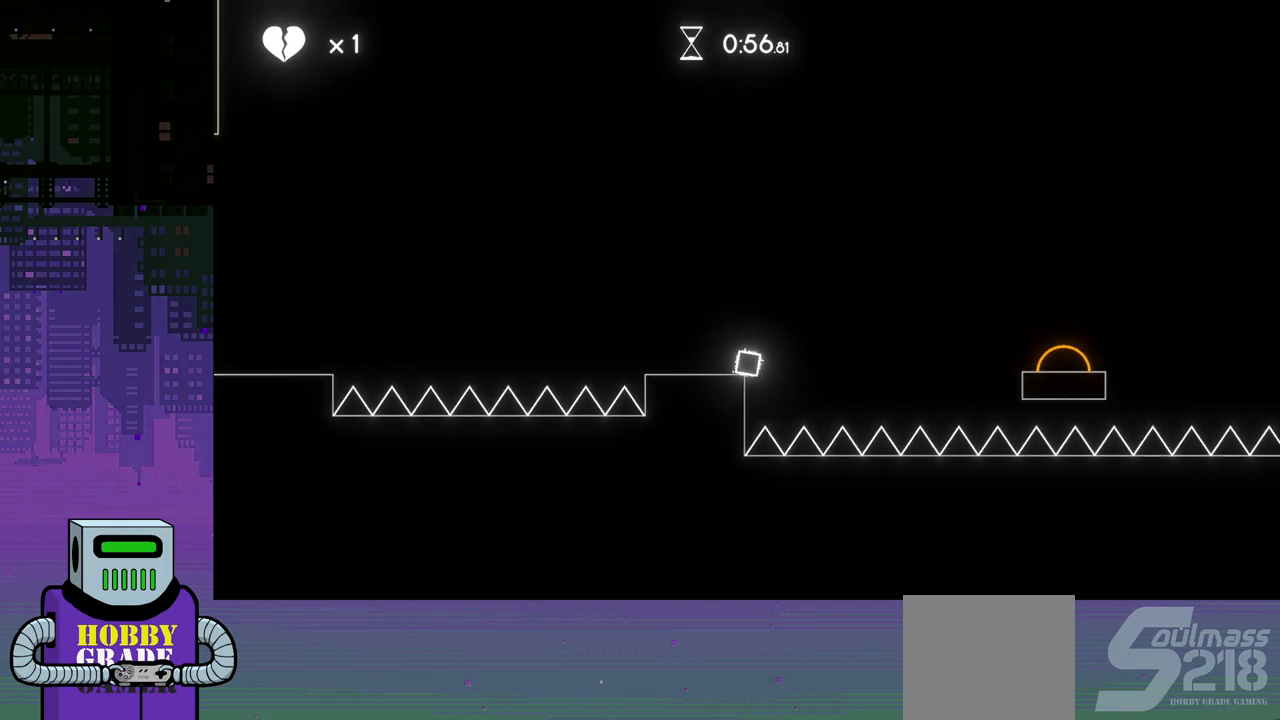
{"buttons": ["DPAD_RIGHT"], "events": [[67, "DPAD_RIGHT", "up"], [100, "DPAD_LEFT", "down"], [350, "CROSS", "up"], [350, "DPAD_LEFT", "up"], [467, "DPAD_RIGHT", "down"]]}
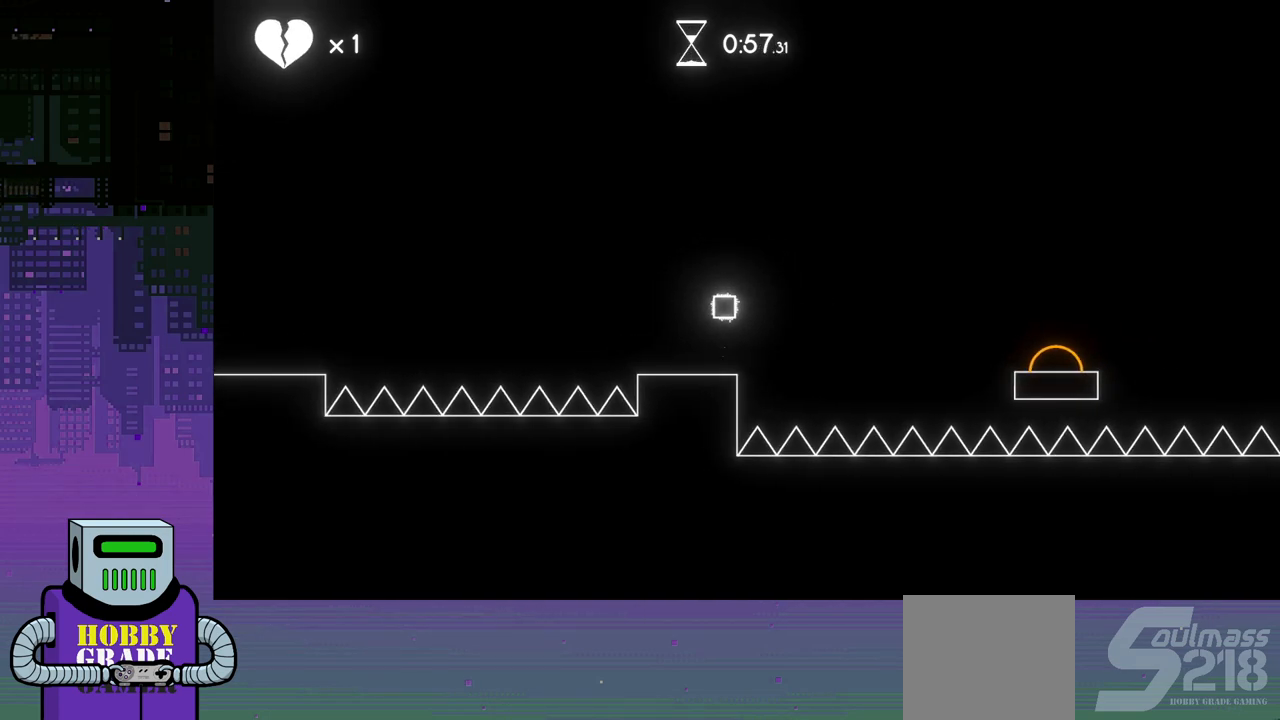
{"buttons": [], "events": [[33, "DPAD_DOWN", "down"], [167, "DPAD_DOWN", "up"], [350, "DPAD_RIGHT", "up"]]}
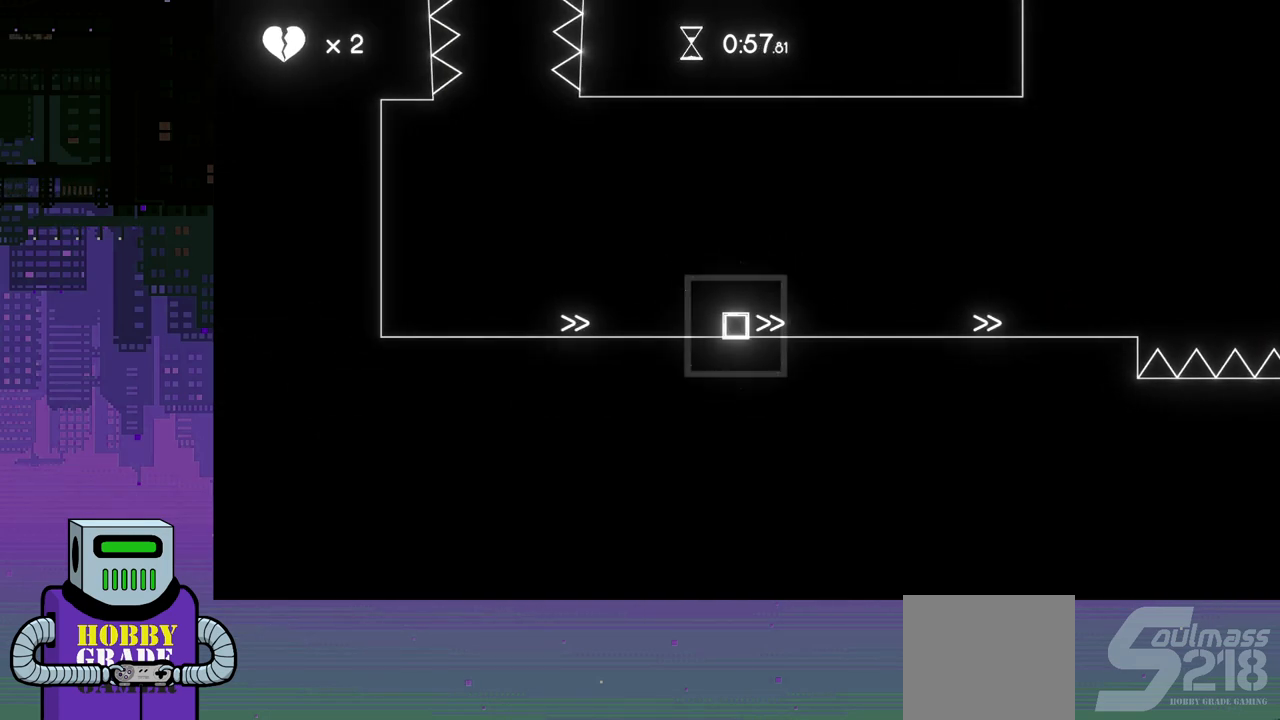
{"buttons": ["DPAD_LEFT"], "events": [[33, "DPAD_LEFT", "down"]]}
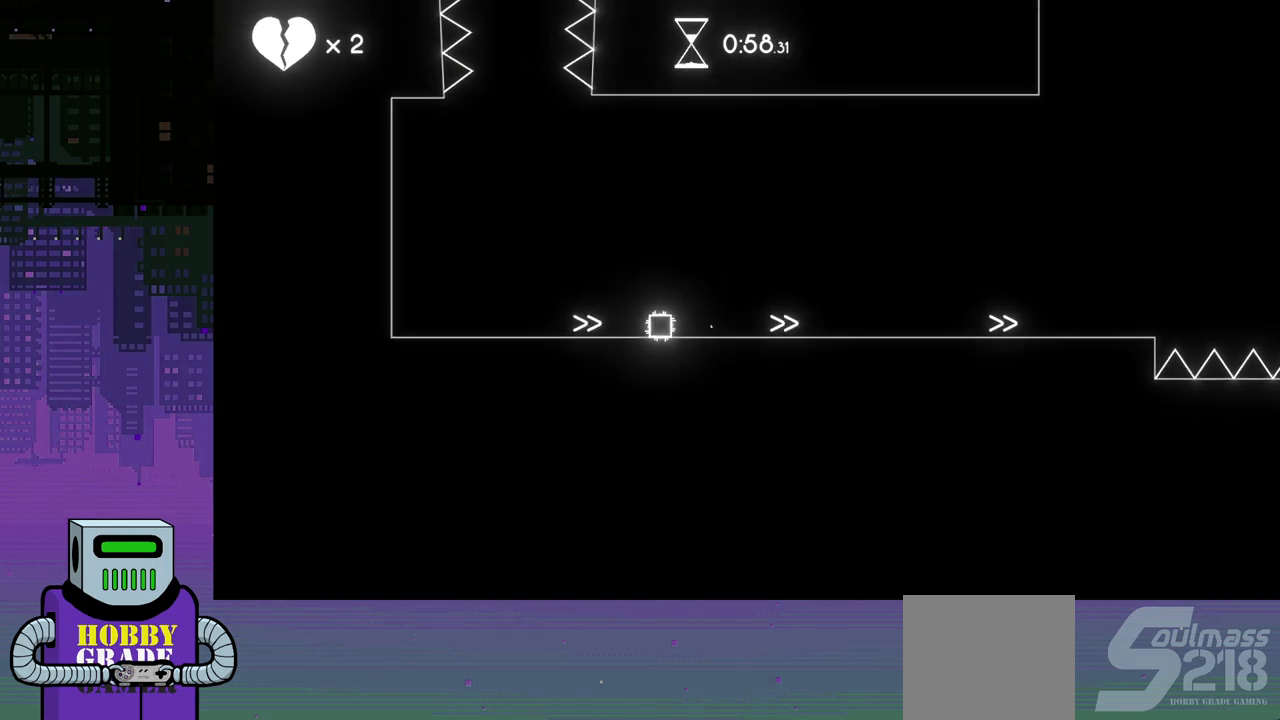
{"buttons": ["DPAD_LEFT"], "events": [[33, "CROSS", "down"], [133, "CROSS", "up"]]}
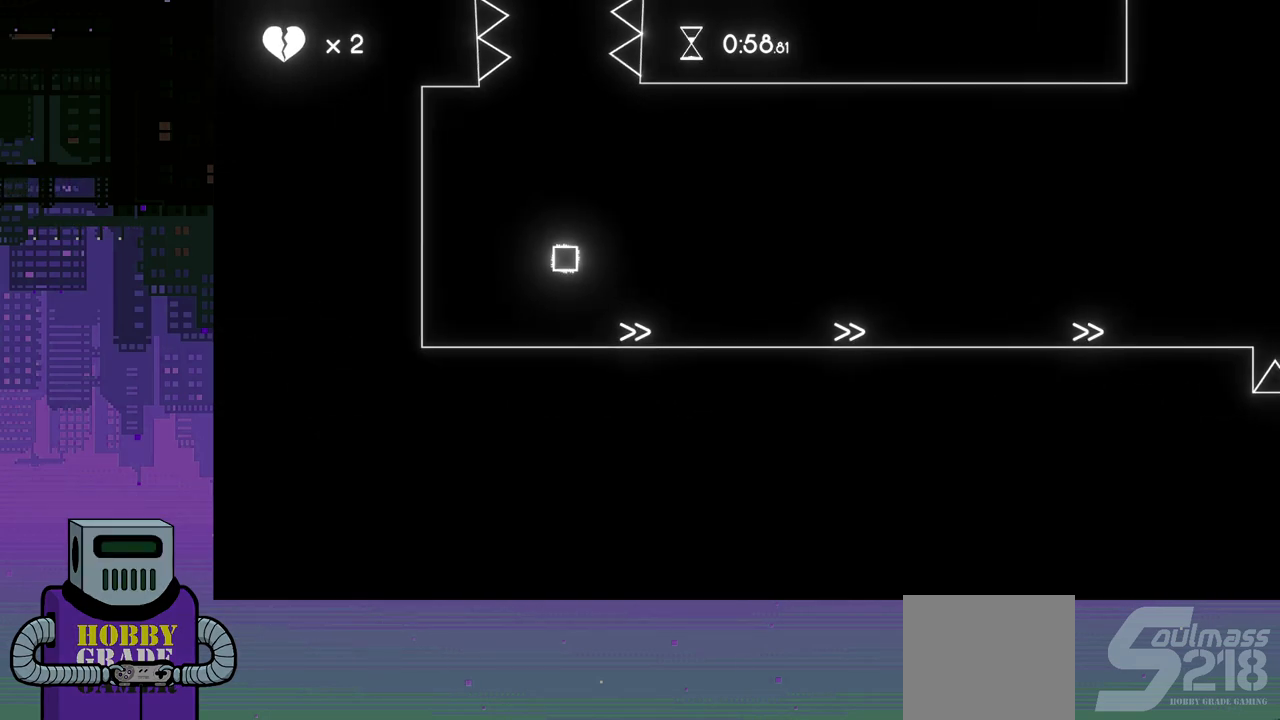
{"buttons": ["DPAD_RIGHT"], "events": [[67, "DPAD_LEFT", "up"], [133, "DPAD_RIGHT", "down"]]}
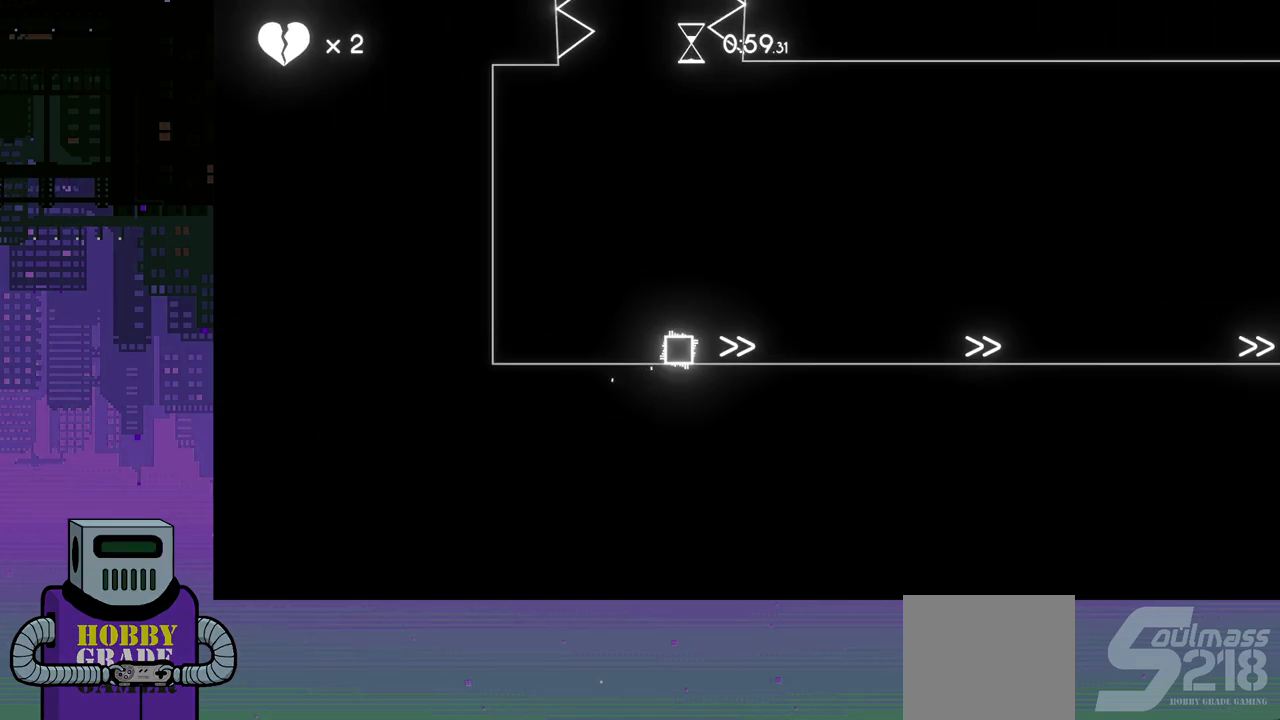
{"buttons": ["DPAD_RIGHT"], "events": []}
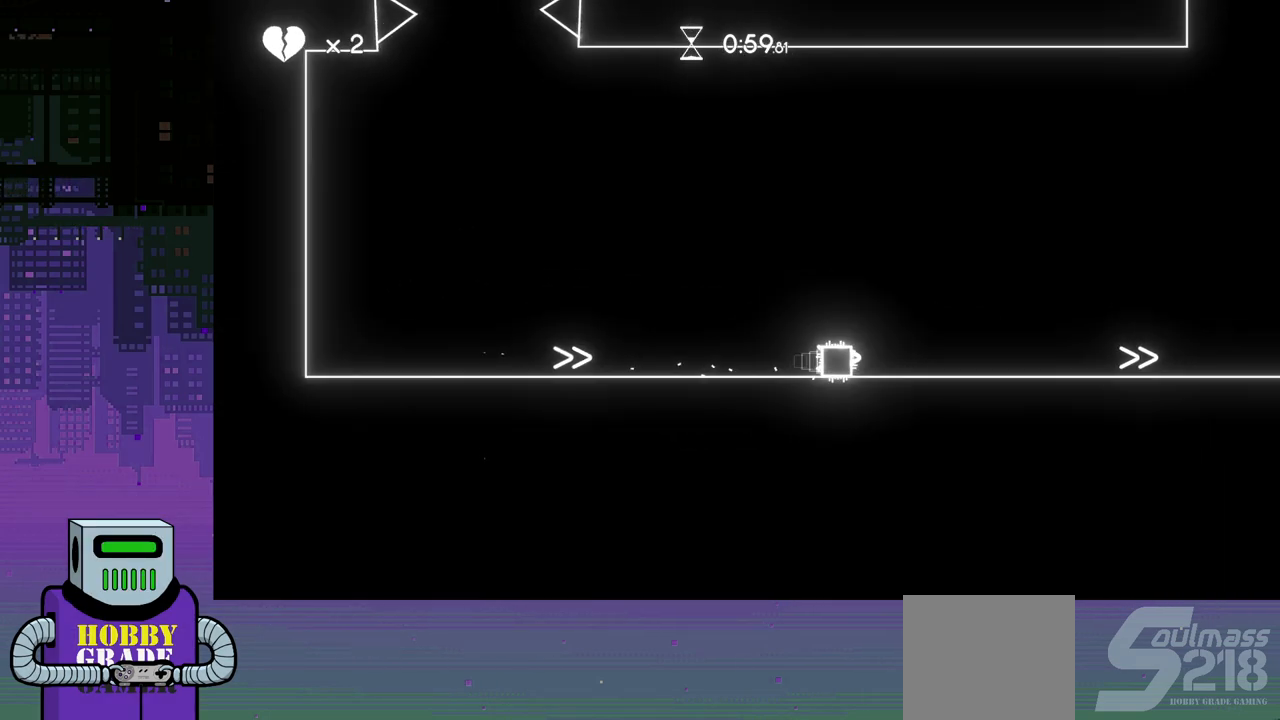
{"buttons": ["DPAD_RIGHT"], "events": []}
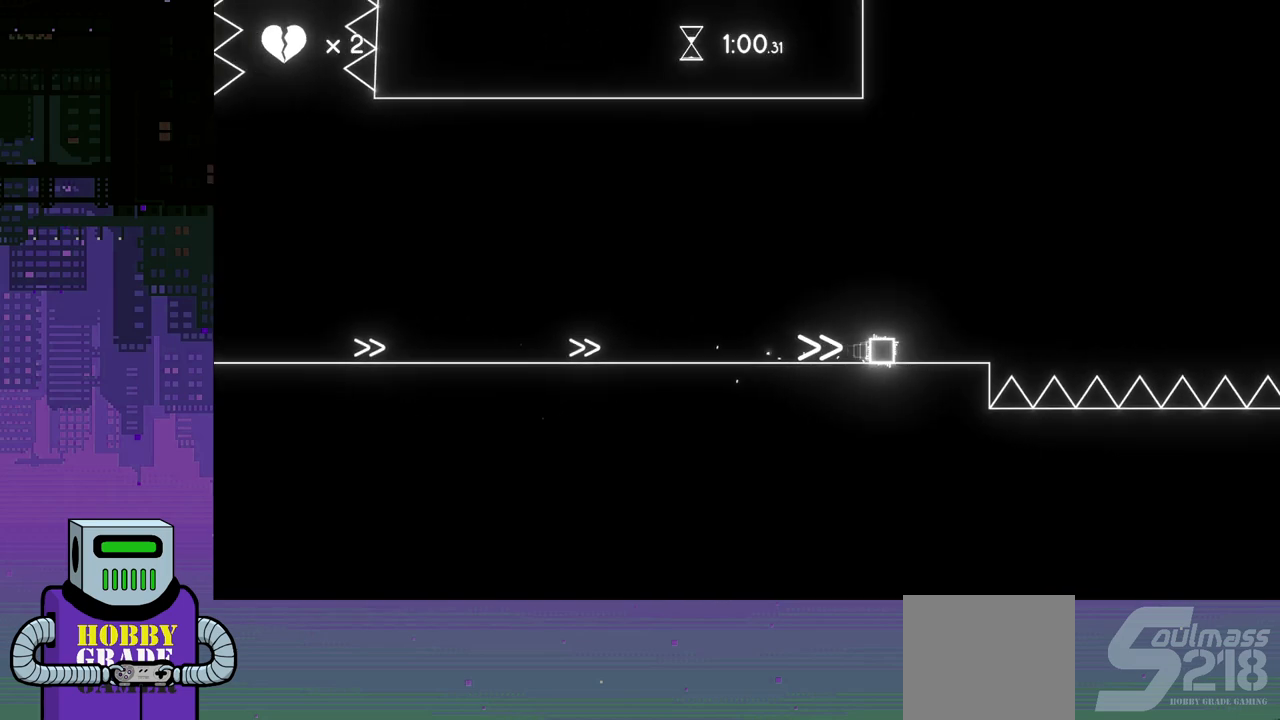
{"buttons": ["CROSS", "DPAD_DOWN", "DPAD_RIGHT"], "events": [[183, "CROSS", "down"], [183, "DPAD_DOWN", "down"]]}
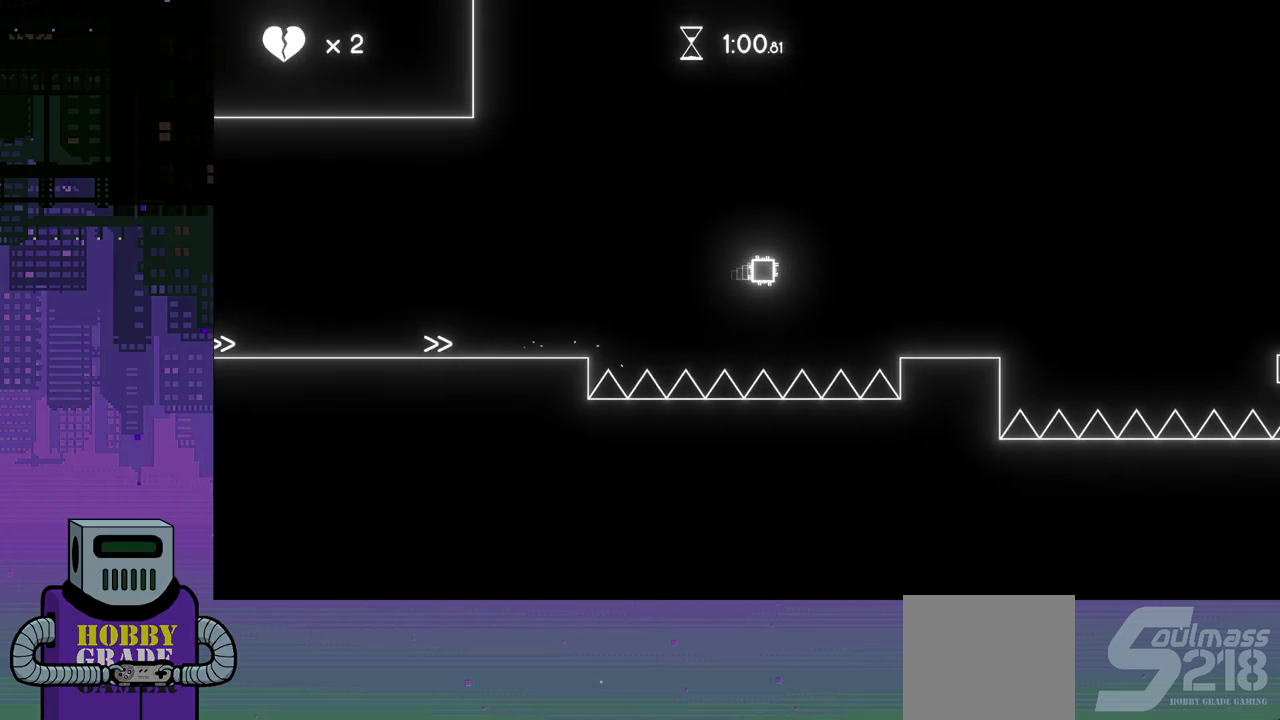
{"buttons": ["CROSS", "DPAD_DOWN", "DPAD_RIGHT"], "events": [[100, "CROSS", "up"], [483, "CROSS", "down"]]}
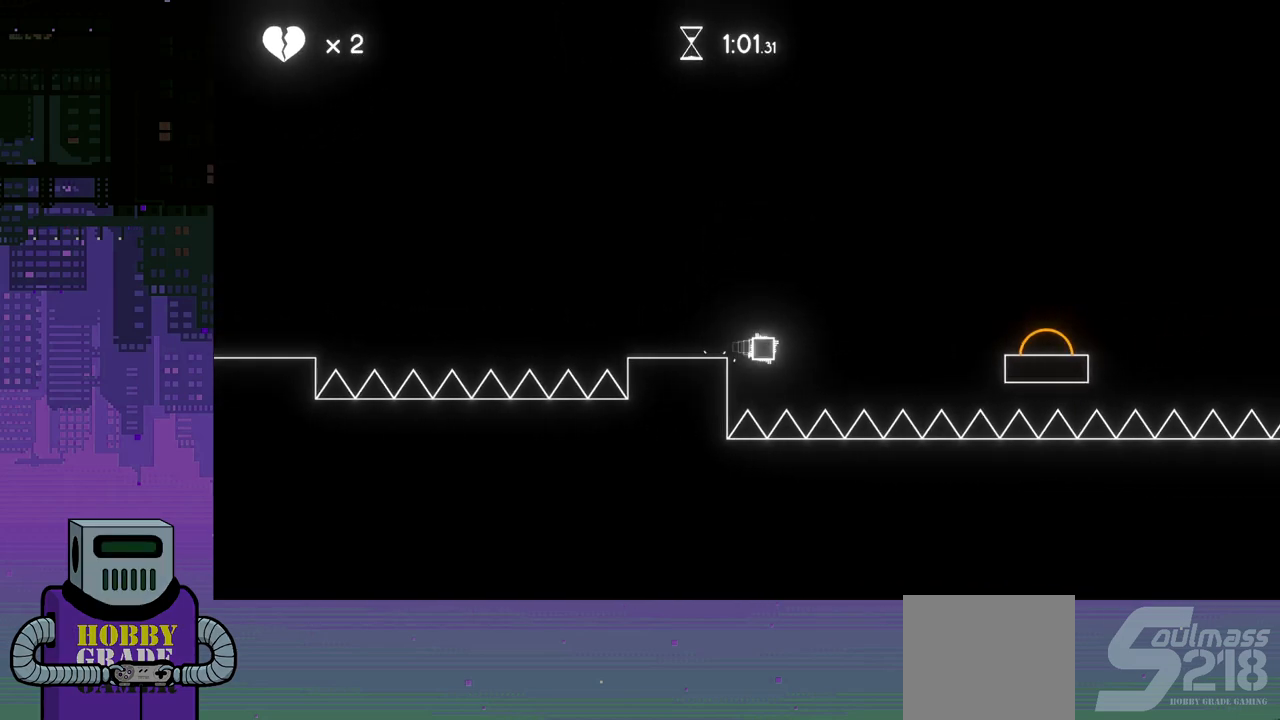
{"buttons": ["CROSS", "DPAD_DOWN", "DPAD_RIGHT"], "events": []}